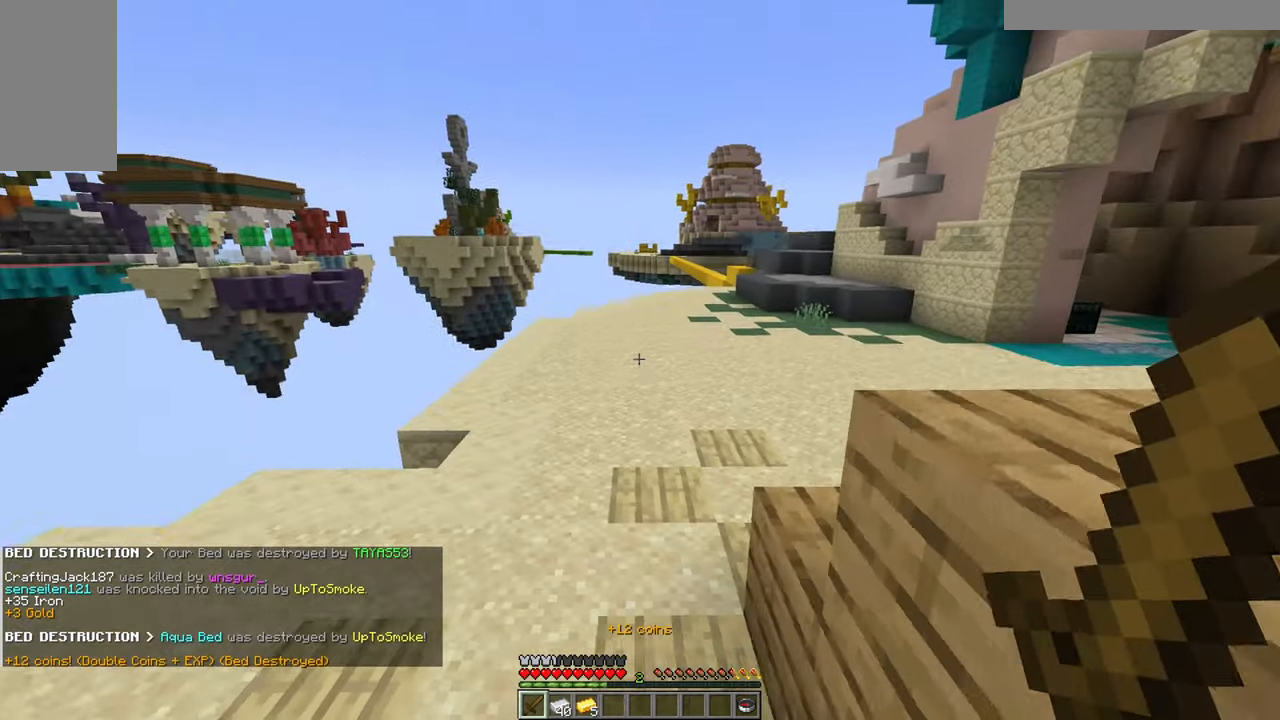
Gameplay with keyboard and mouse; each line is a JSON object with the keys and mouse buttons held at the frame after it. "events" lists presses ("down") and releases ("up") of "a", "d", "s", "w", "mouse_left" and "mouse_right" between this image and that frame as [ms after this image, input, new state], when the widget could be followed in between. "mouse_left", "mouse_right" = the "left", "right" buttons of the "mouse" list. No other keys are recorded. Fast repeated clicks can show as one long hold. Mouse movement is not recorded.
{"keys": ["a", "w"], "mouse": [], "events": []}
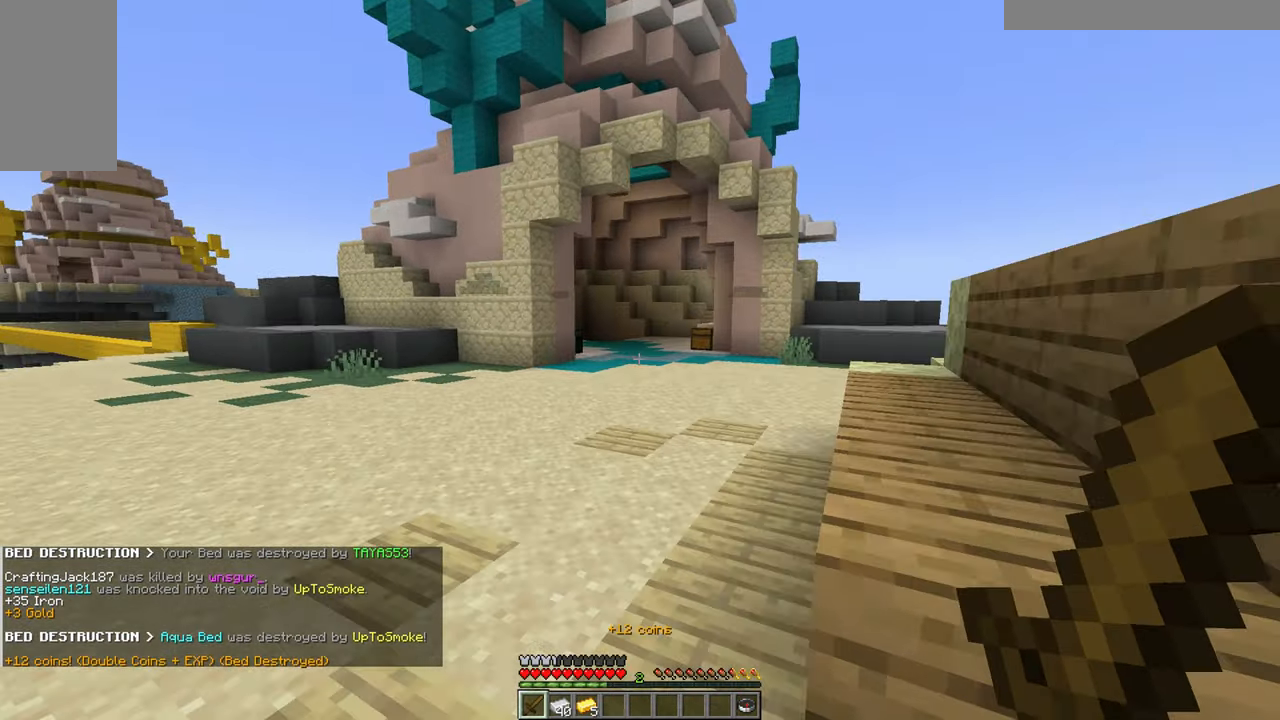
{"keys": ["a", "w"], "mouse": [], "events": []}
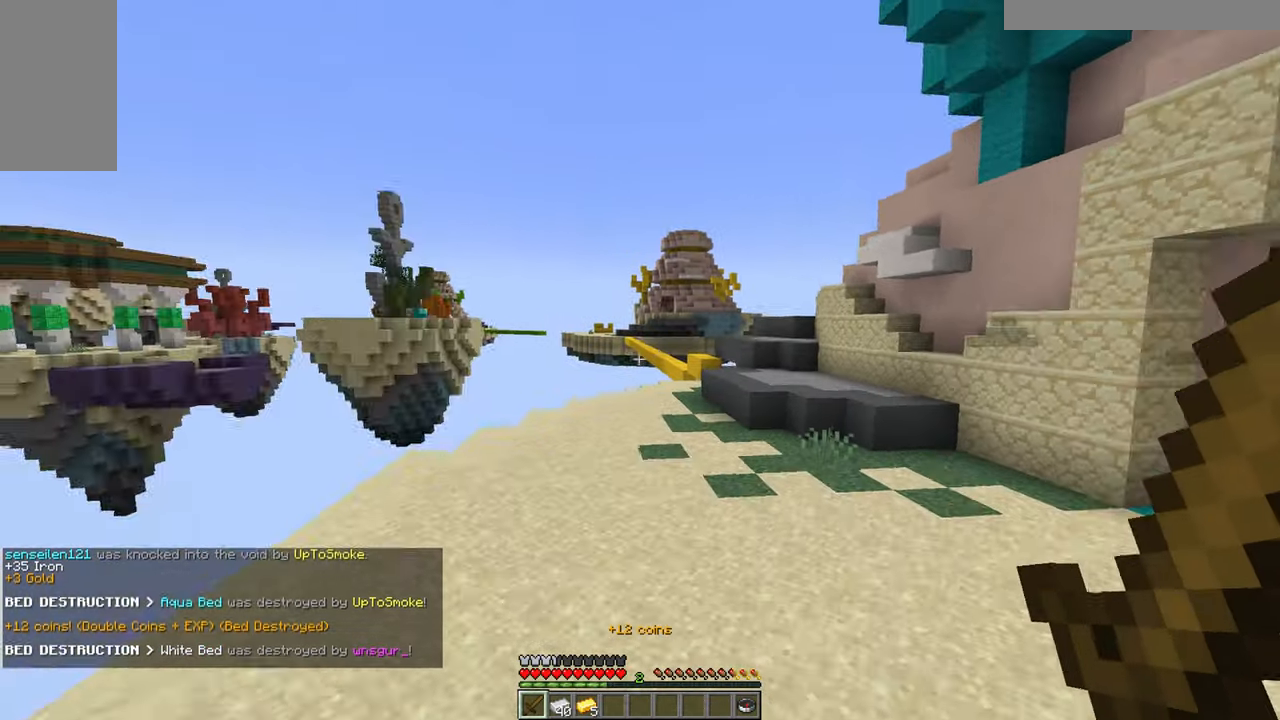
{"keys": ["w"], "mouse": [], "events": [[100, "a", "up"]]}
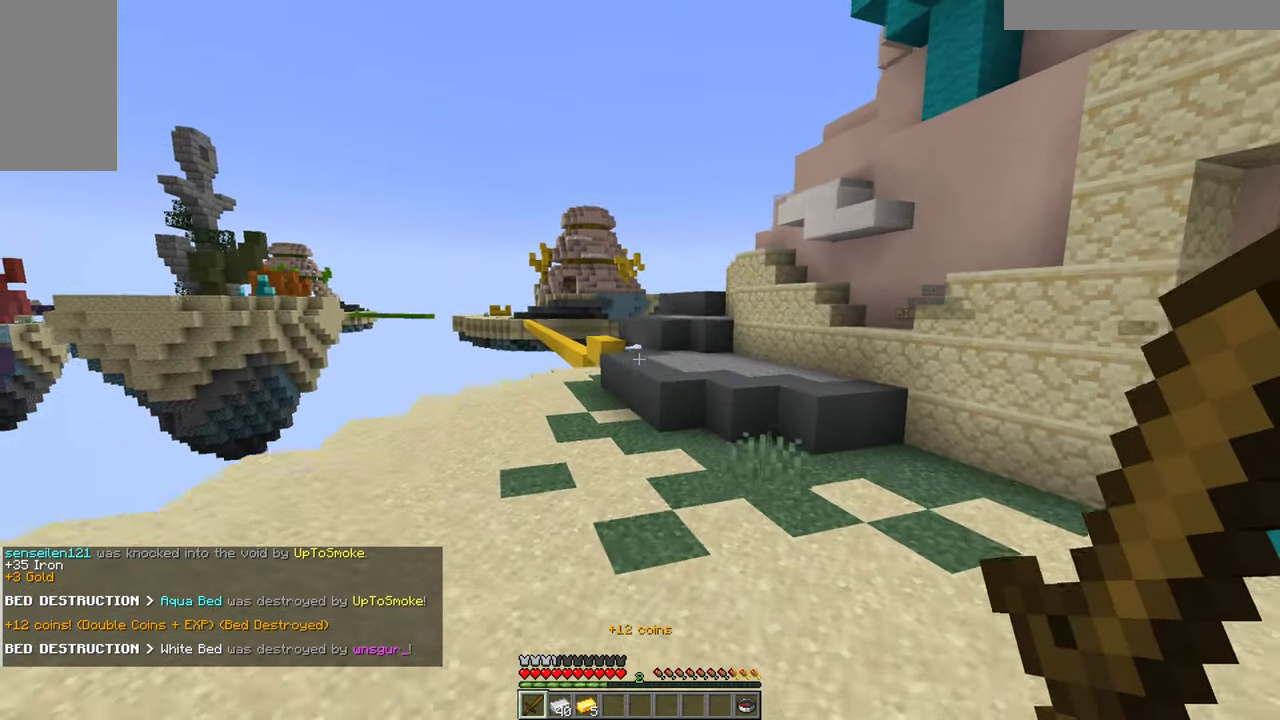
{"keys": ["w"], "mouse": [], "events": []}
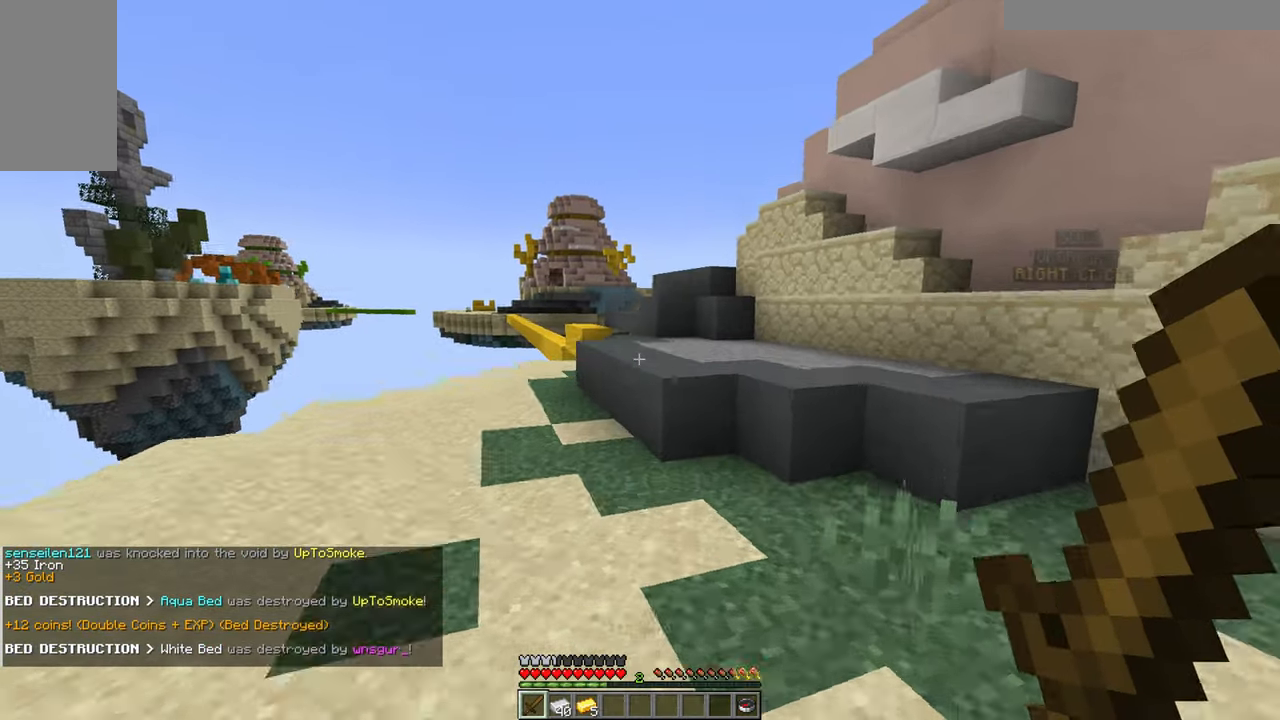
{"keys": ["w"], "mouse": [], "events": []}
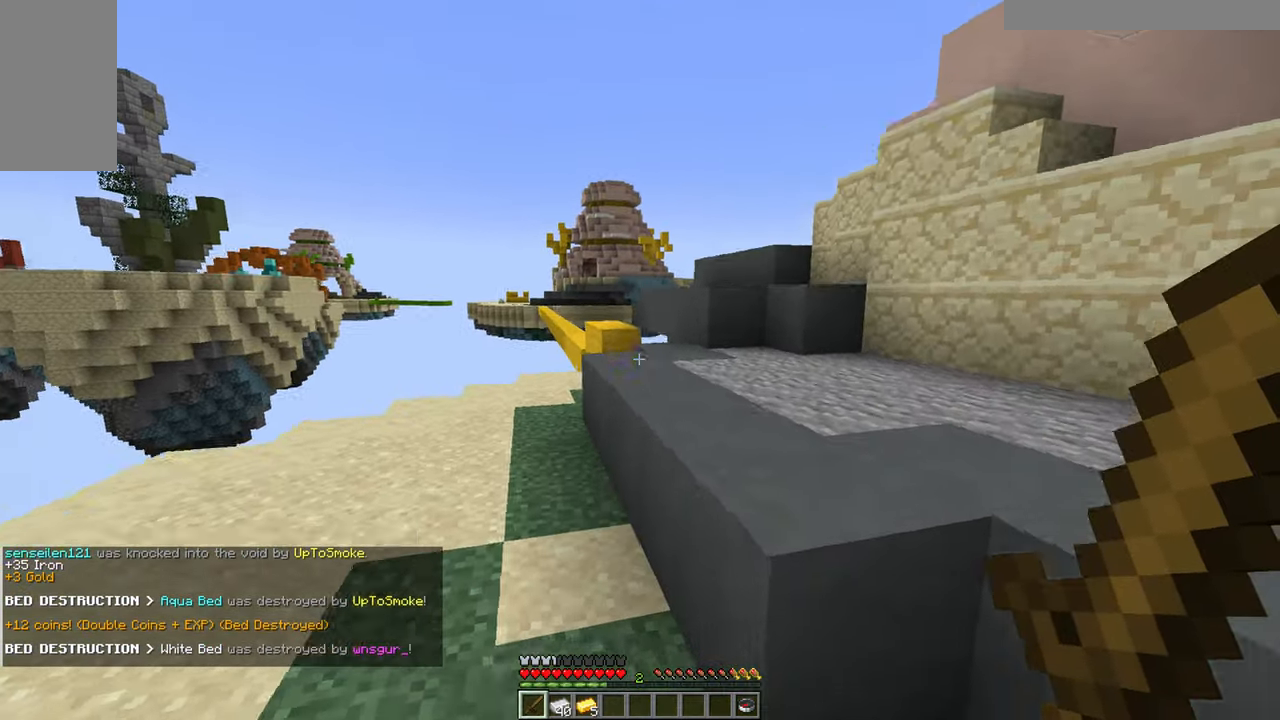
{"keys": ["w"], "mouse": [], "events": []}
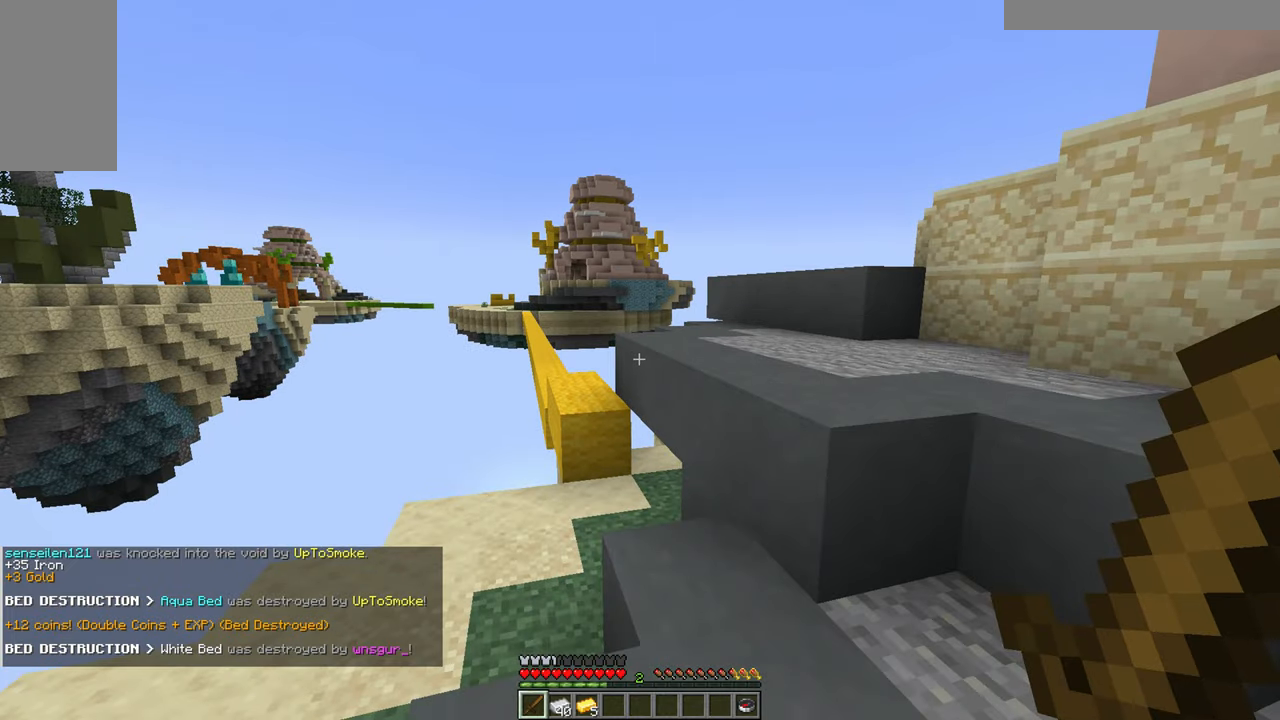
{"keys": ["w"], "mouse": [], "events": [[217, "d", "down"], [433, "d", "up"]]}
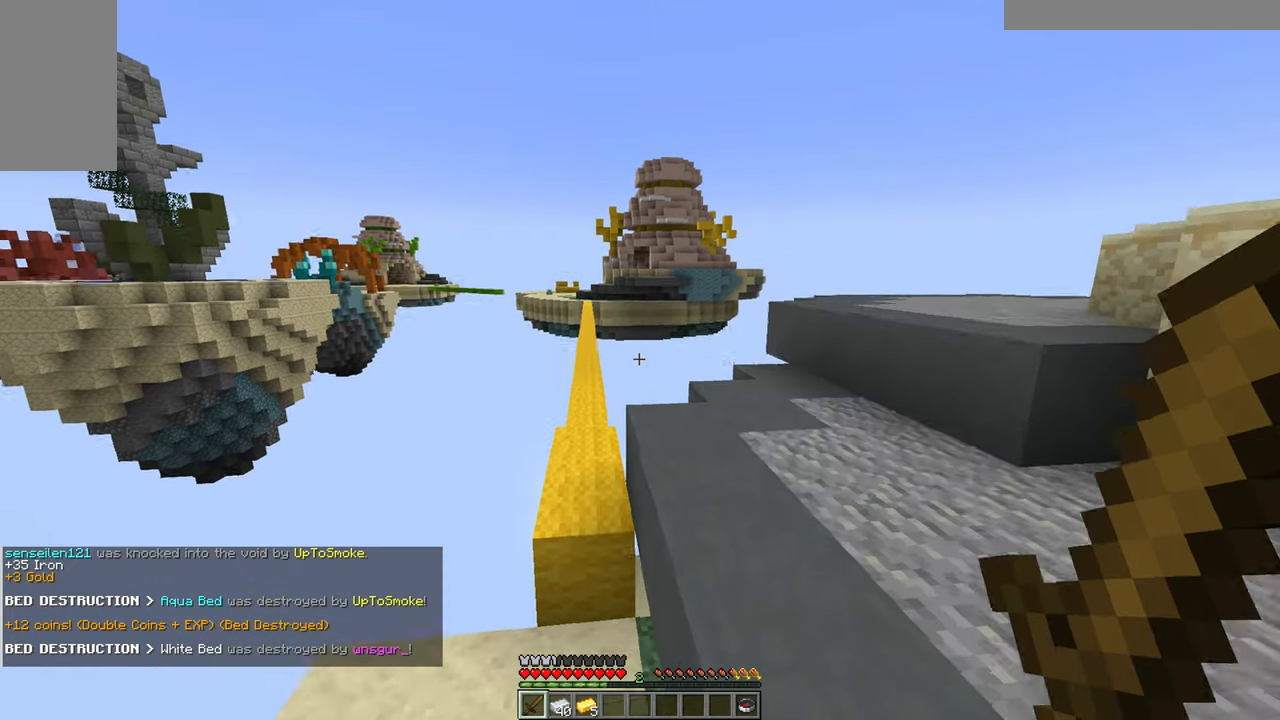
{"keys": ["w"], "mouse": [], "events": [[133, "d", "down"], [350, "d", "up"]]}
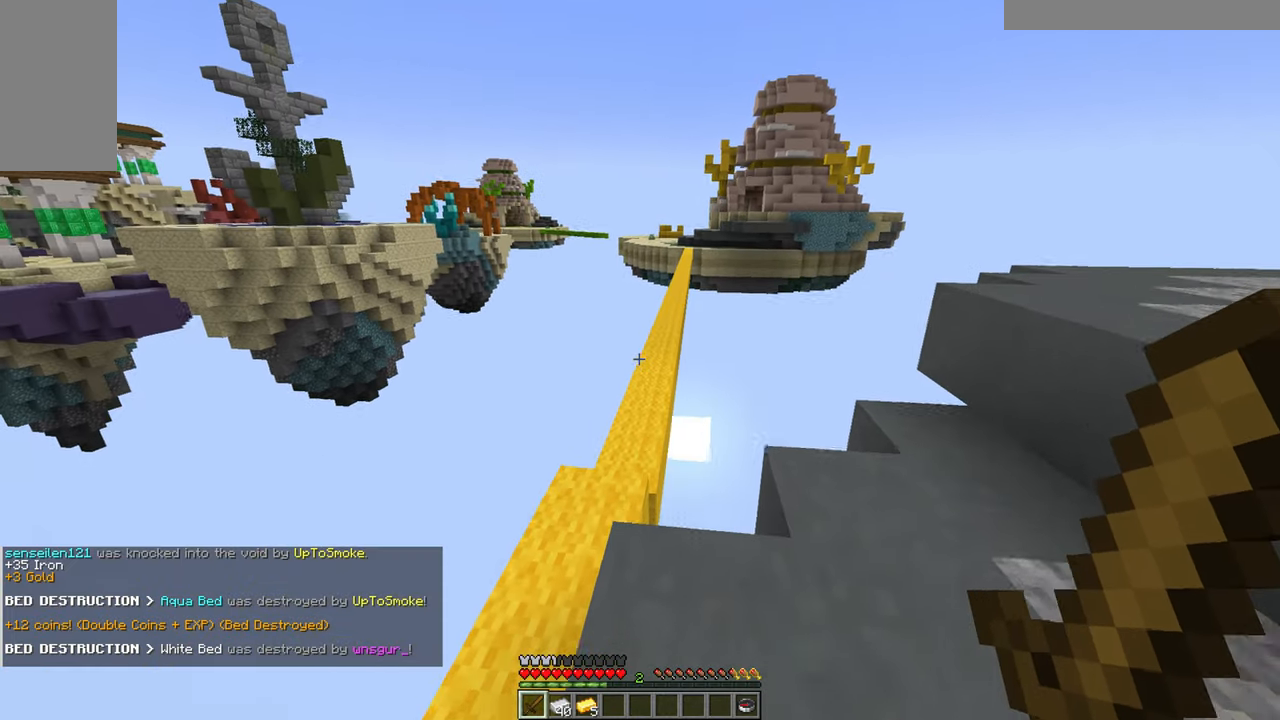
{"keys": ["w"], "mouse": [], "events": []}
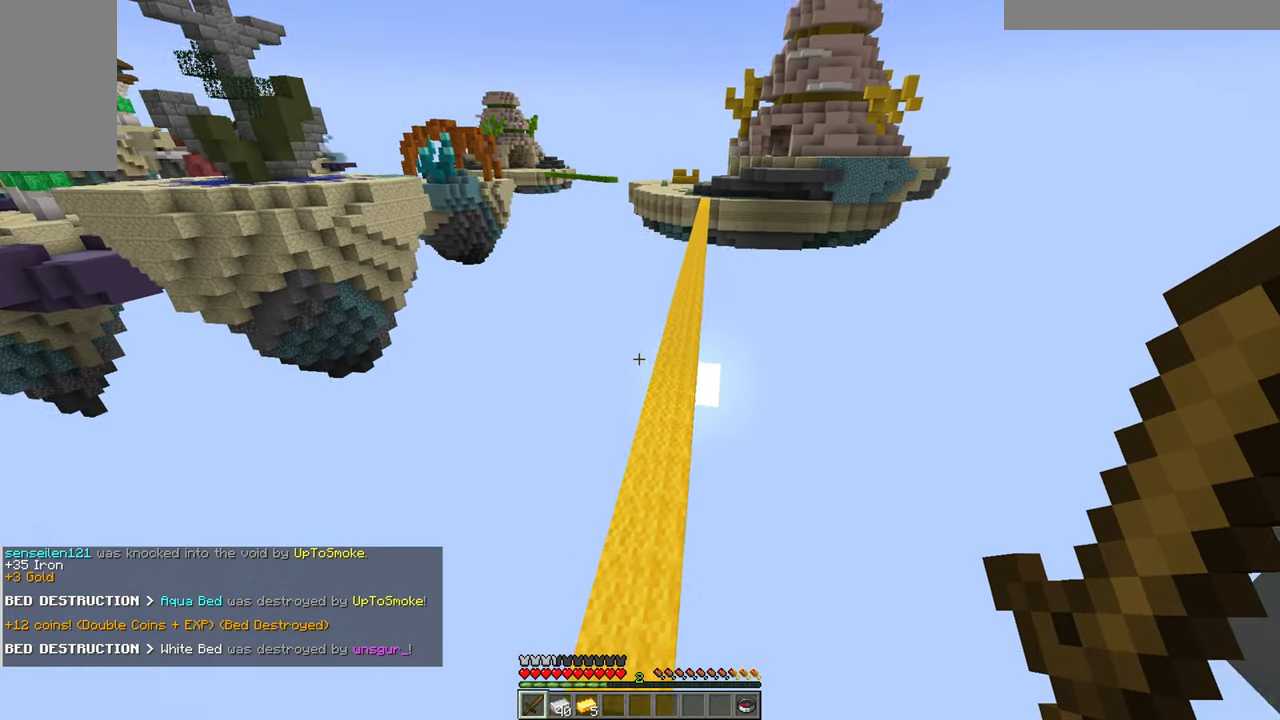
{"keys": ["w"], "mouse": [], "events": []}
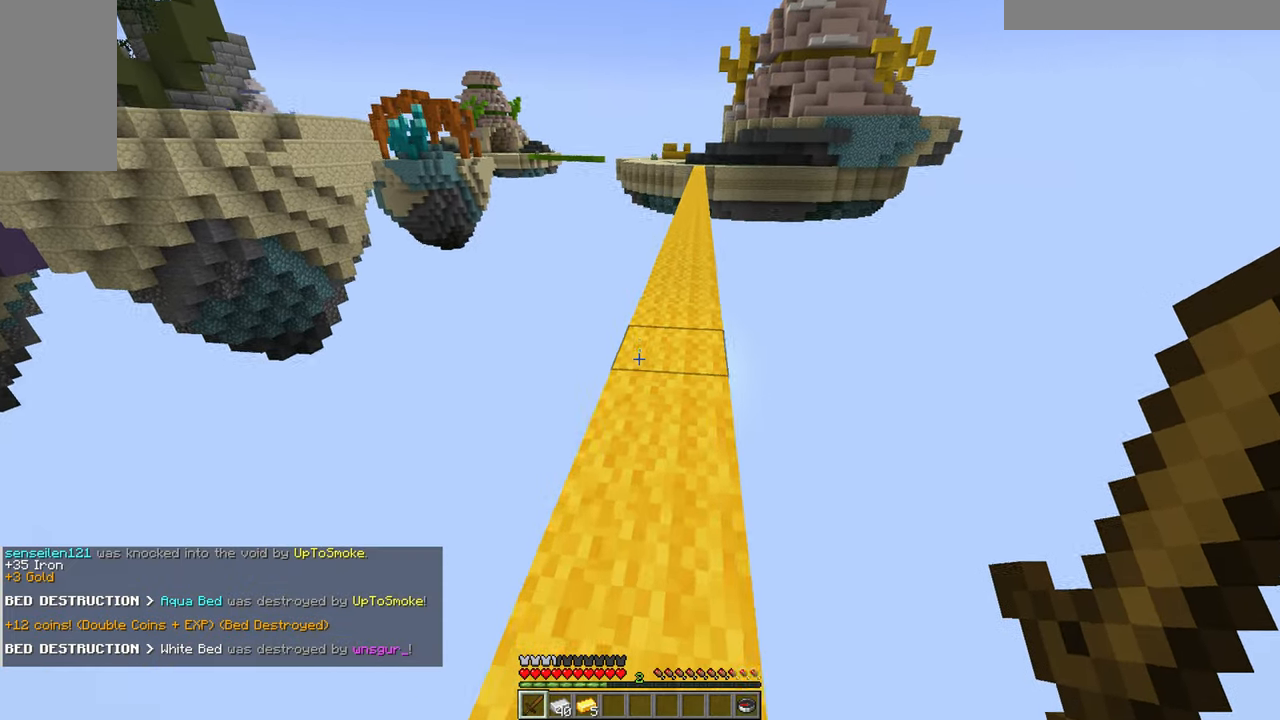
{"keys": ["w"], "mouse": [], "events": []}
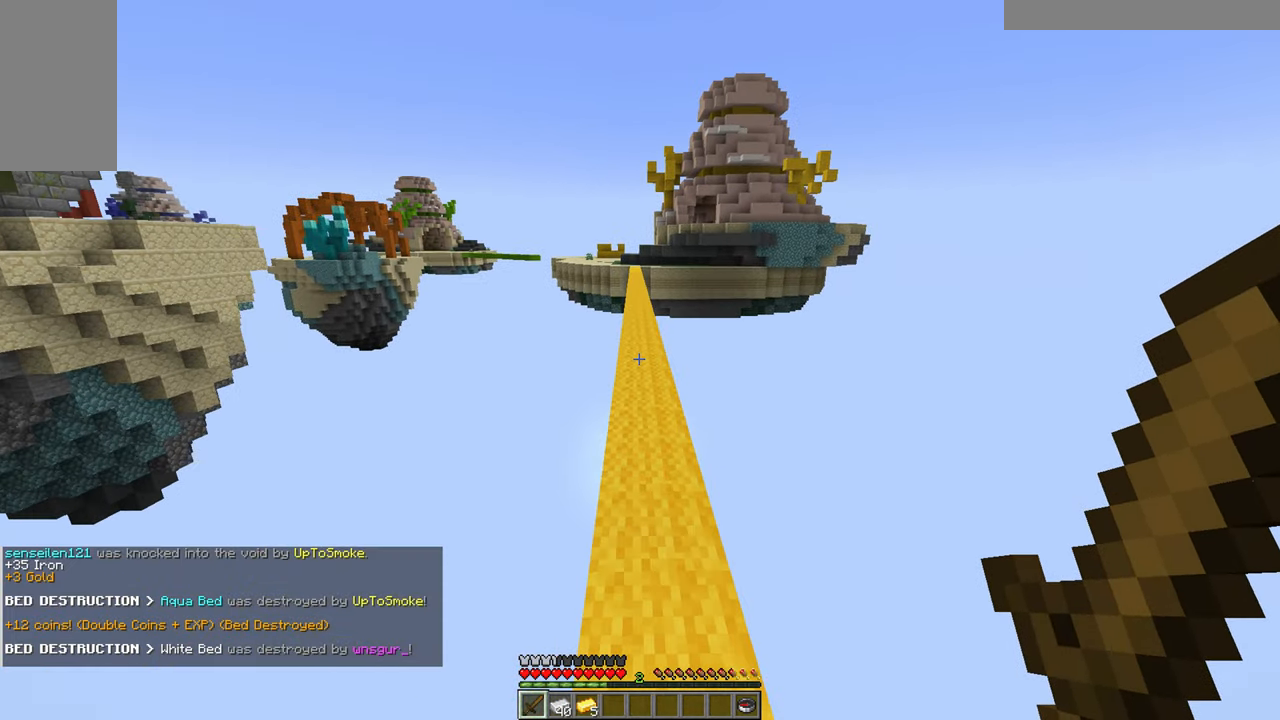
{"keys": ["w"], "mouse": [], "events": []}
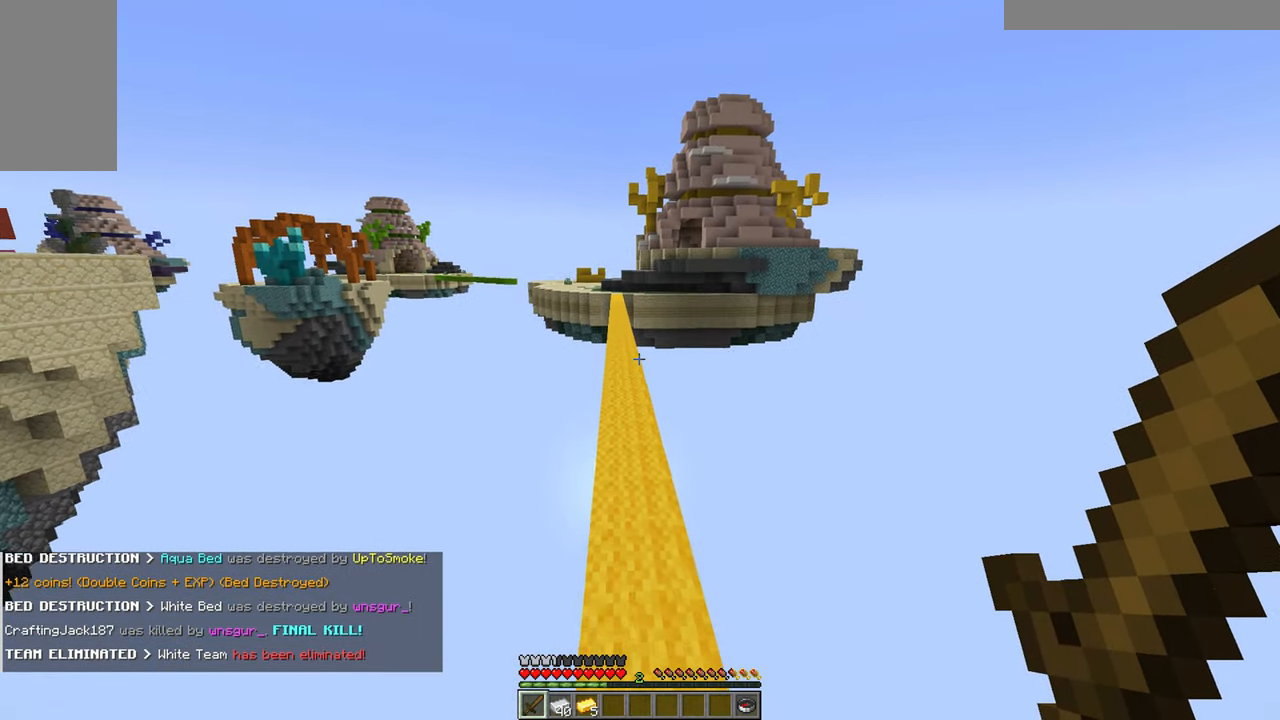
{"keys": ["w"], "mouse": [], "events": []}
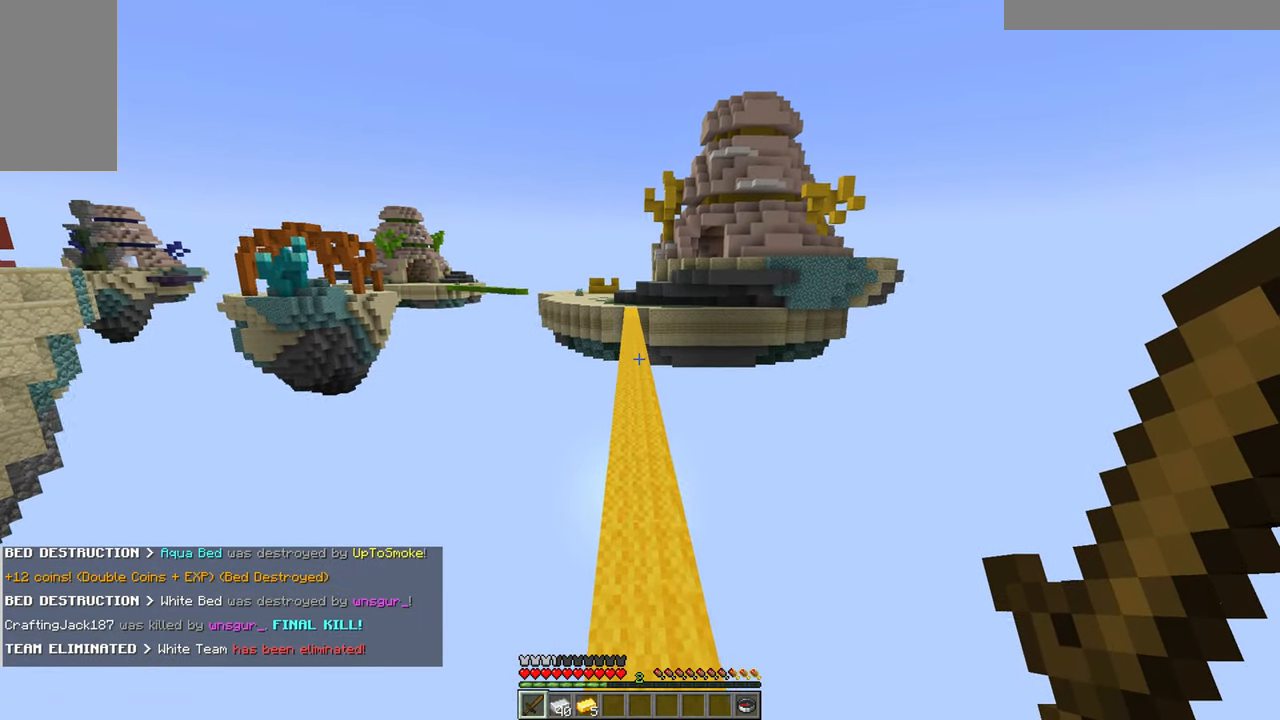
{"keys": ["w"], "mouse": [], "events": [[317, "d", "down"], [467, "d", "up"]]}
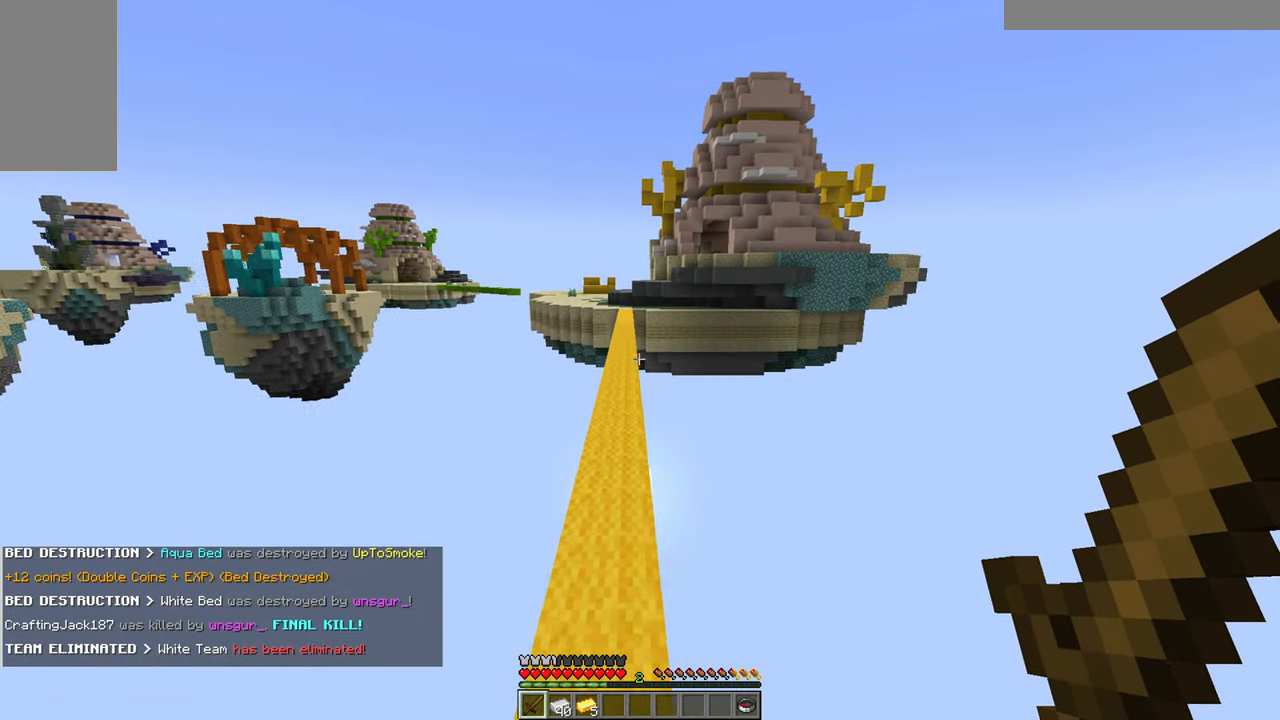
{"keys": ["w"], "mouse": [], "events": [[83, "a", "down"], [383, "a", "up"]]}
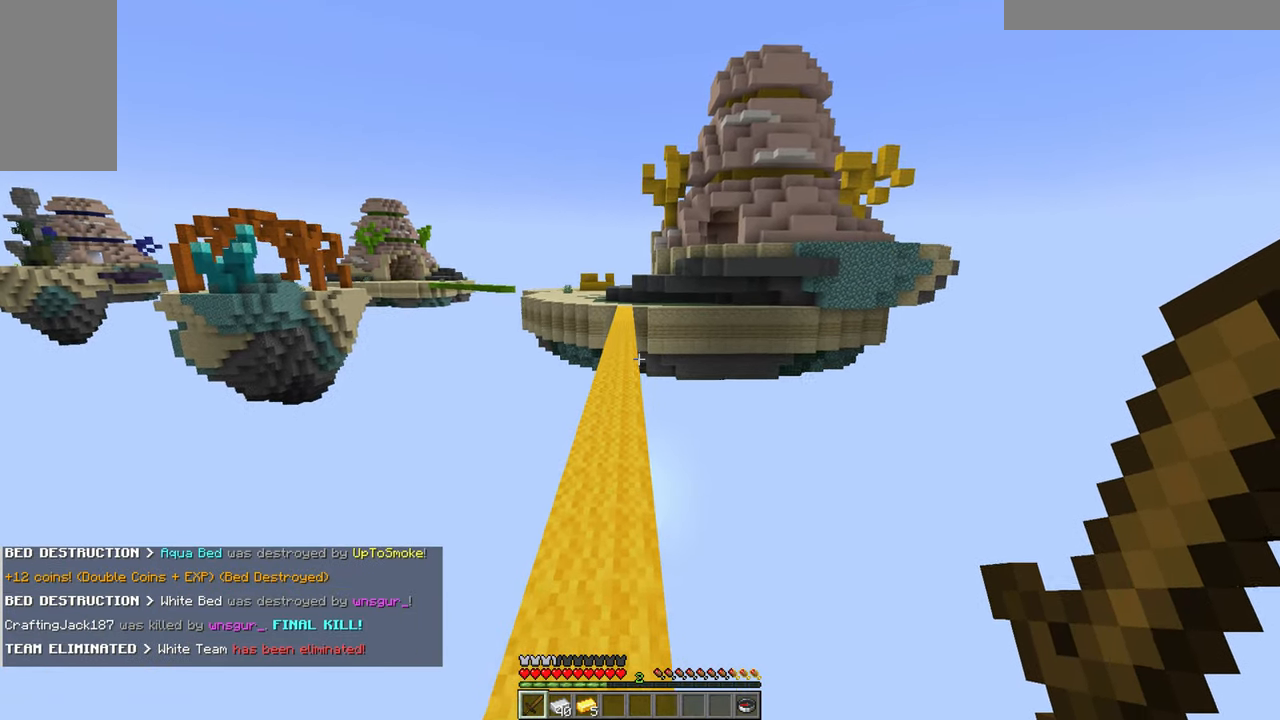
{"keys": ["w"], "mouse": [], "events": []}
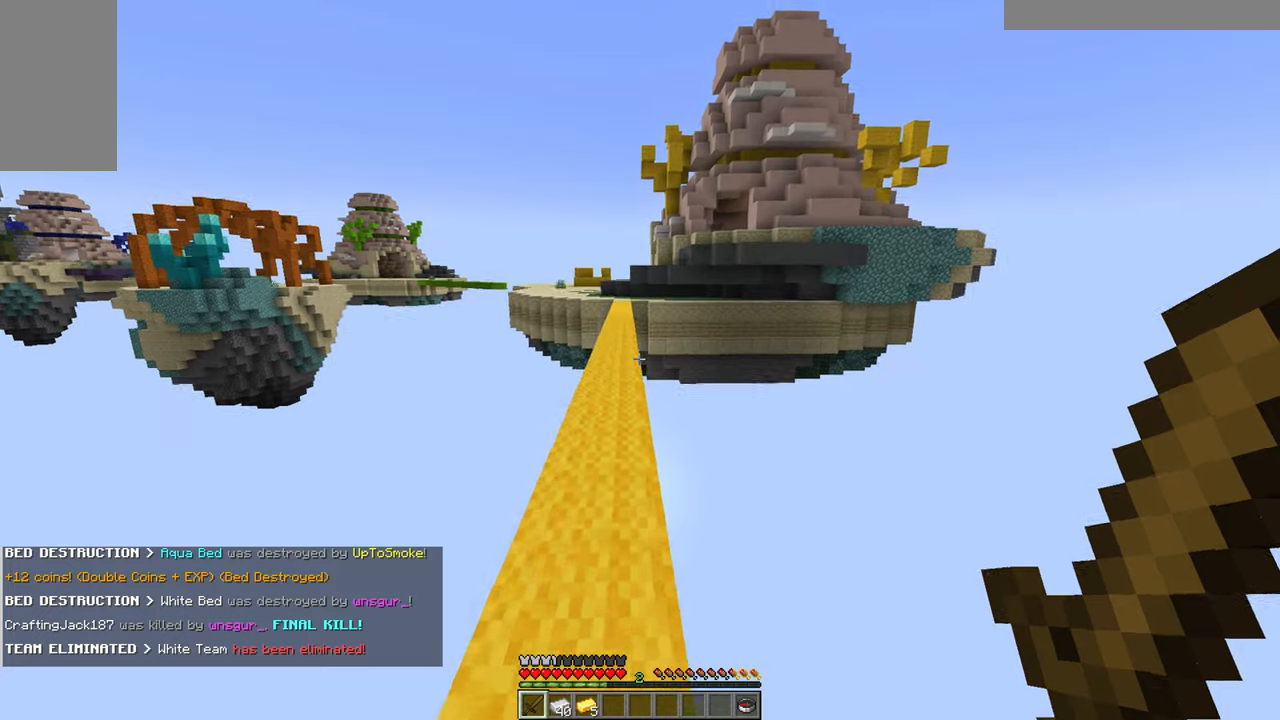
{"keys": ["w"], "mouse": [], "events": []}
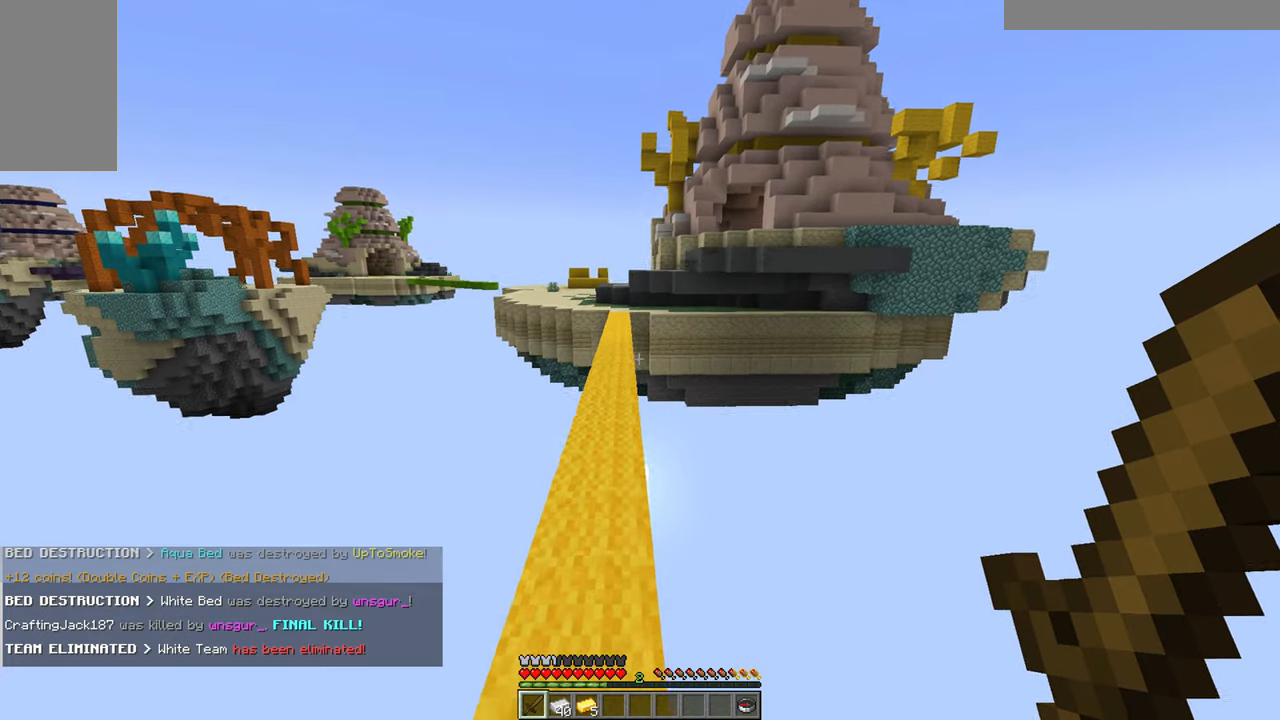
{"keys": ["w"], "mouse": [], "events": []}
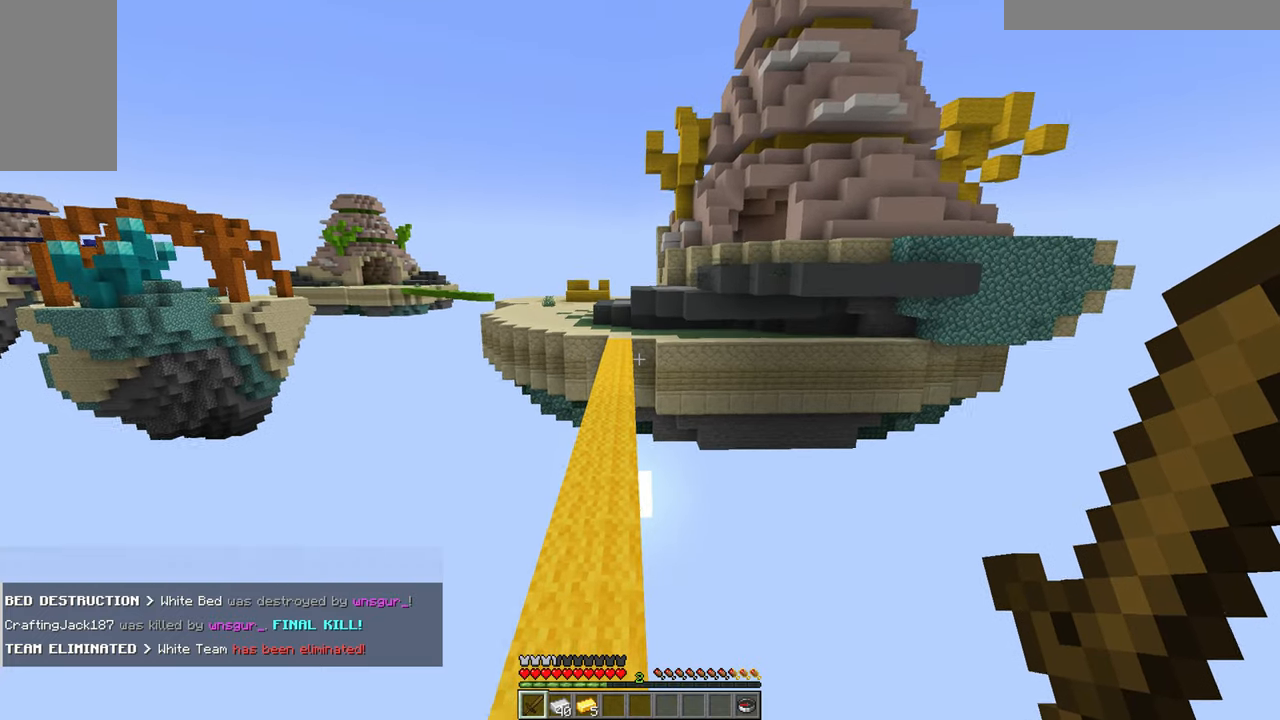
{"keys": ["w"], "mouse": [], "events": [[267, "a", "down"], [484, "a", "up"]]}
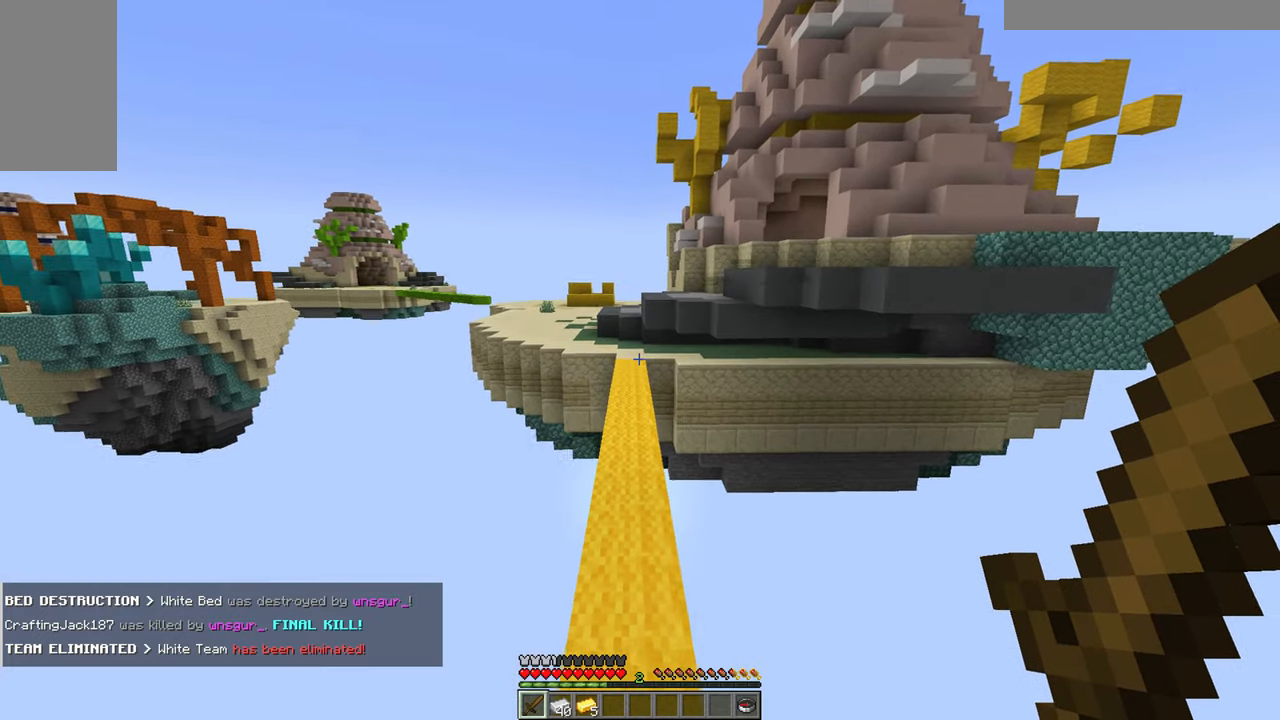
{"keys": ["w"], "mouse": [], "events": [[284, "d", "down"], [450, "d", "up"]]}
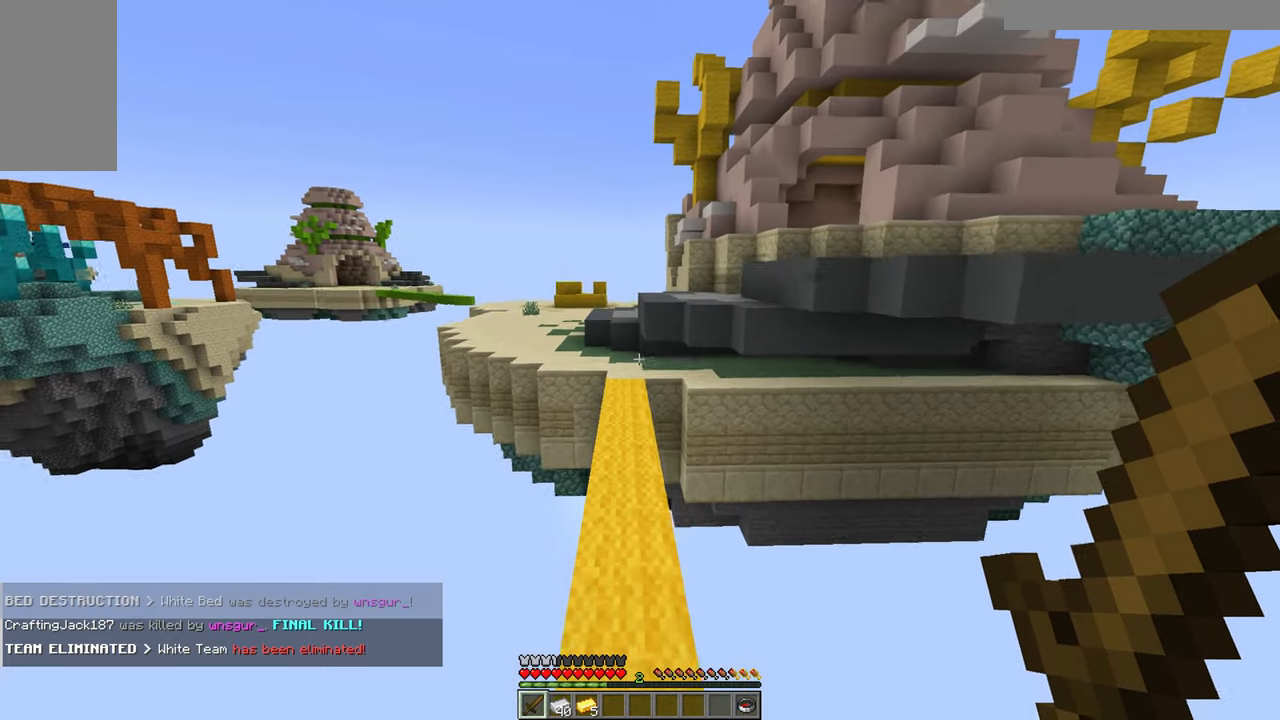
{"keys": ["w"], "mouse": [], "events": []}
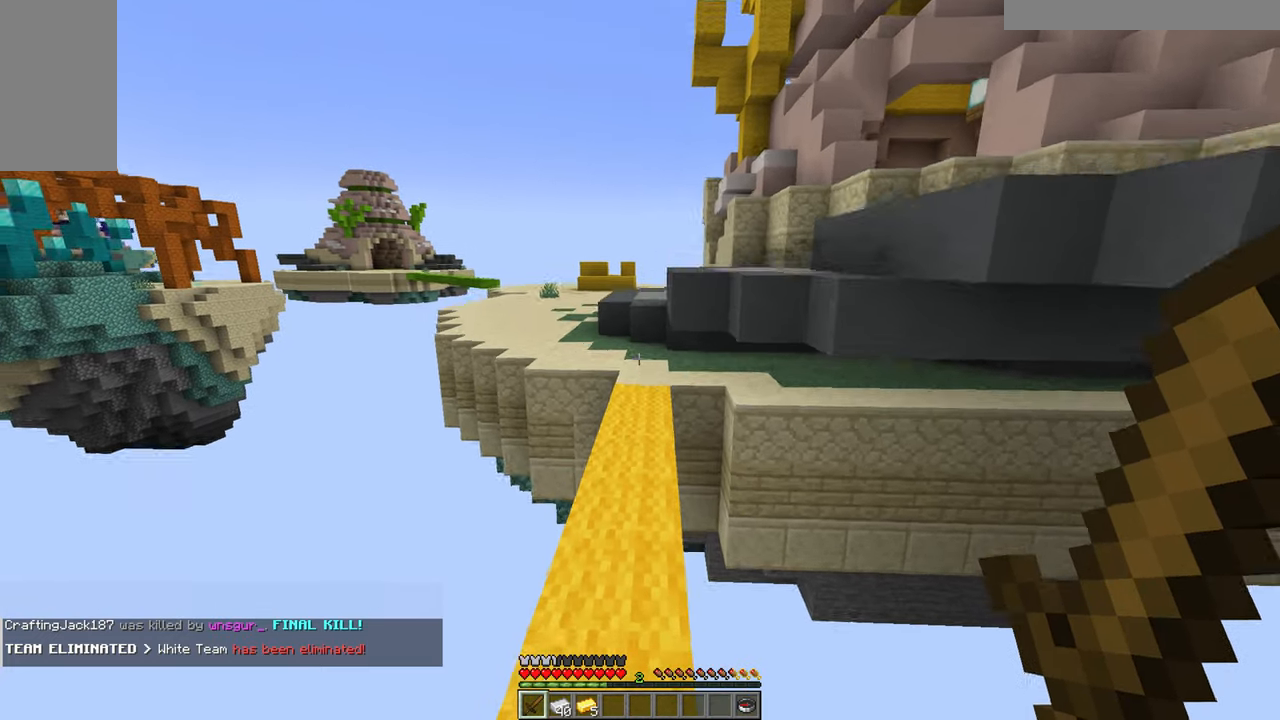
{"keys": ["w"], "mouse": [], "events": []}
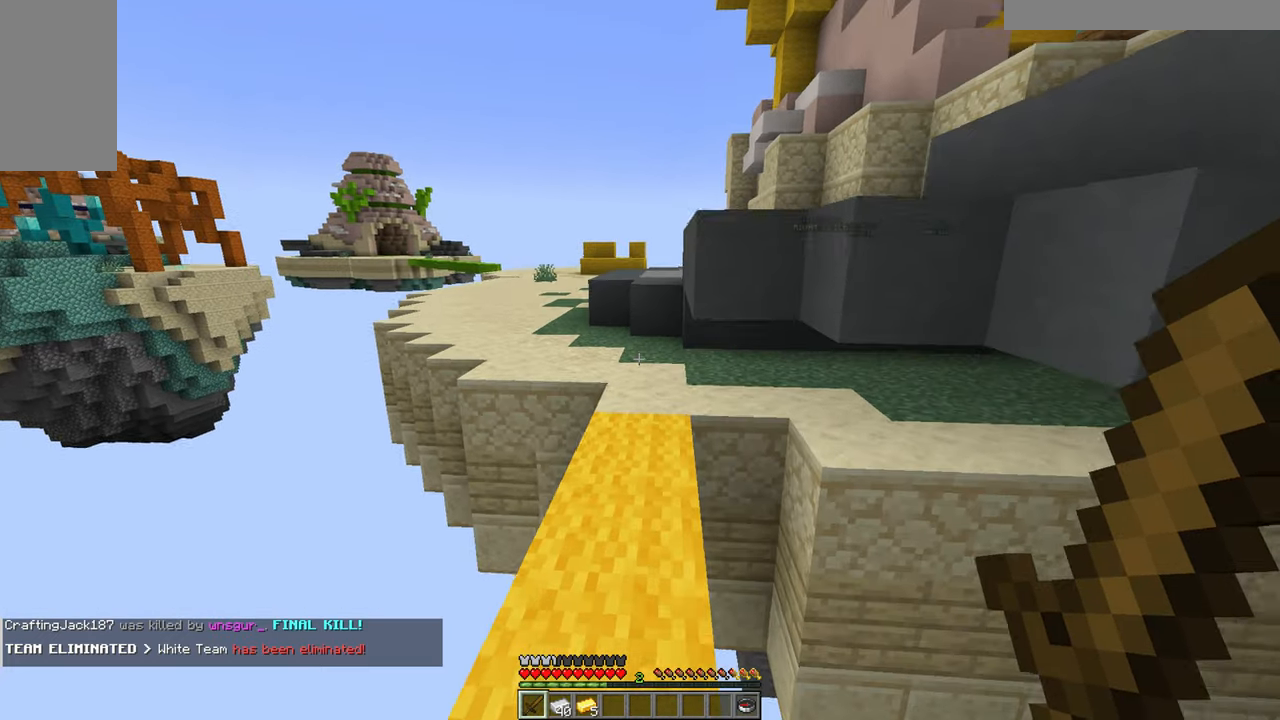
{"keys": ["a", "w"], "mouse": [], "events": [[400, "a", "down"]]}
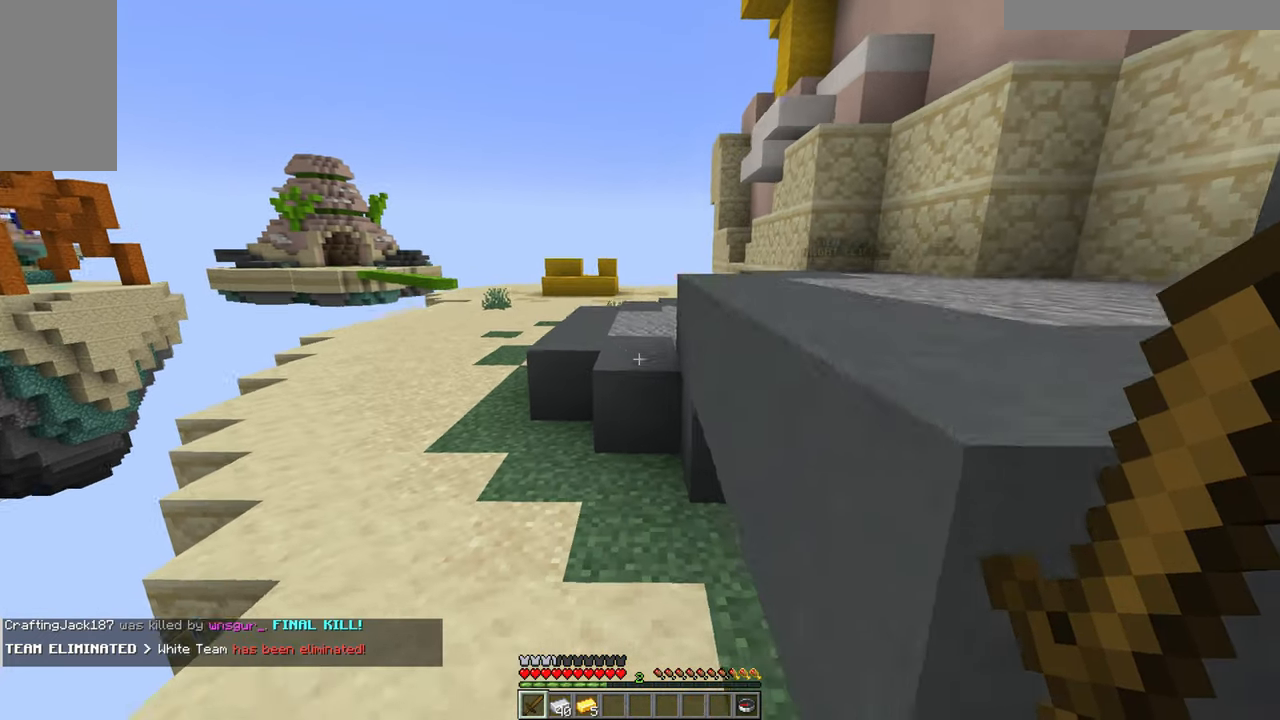
{"keys": ["w"], "mouse": [], "events": [[267, "a", "up"]]}
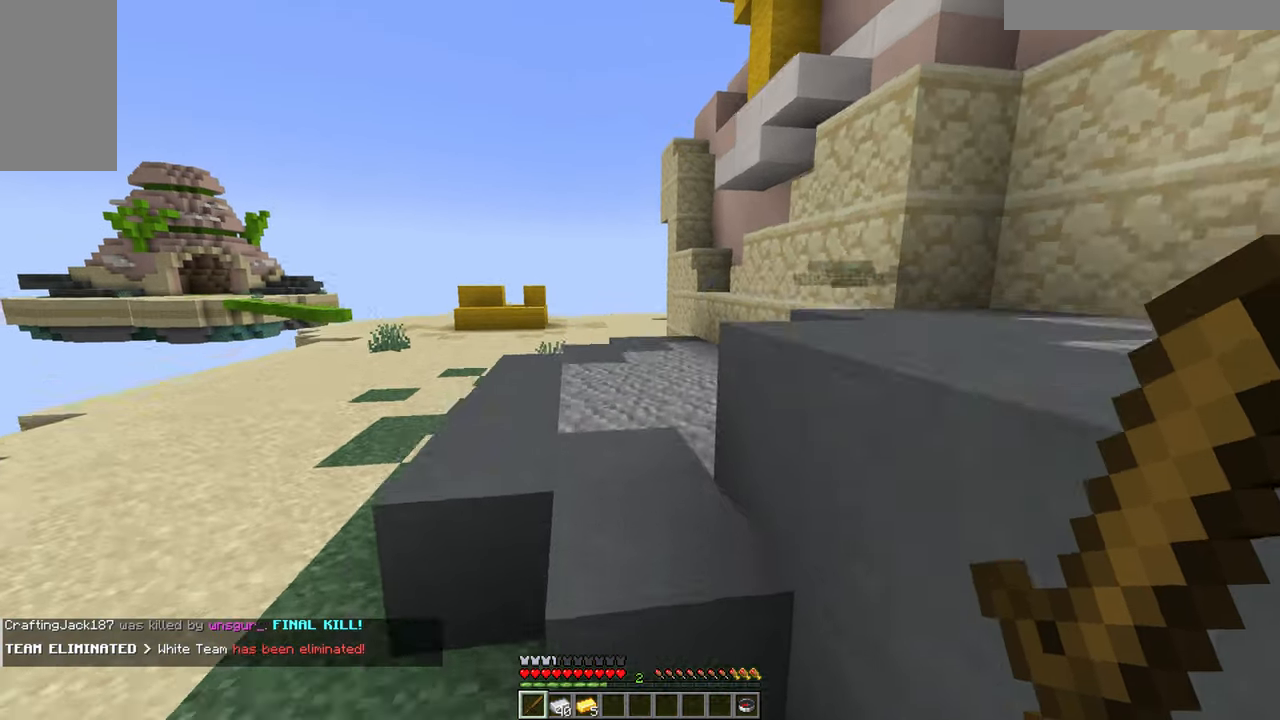
{"keys": ["w"], "mouse": [], "events": [[200, "a", "down"], [350, "a", "up"]]}
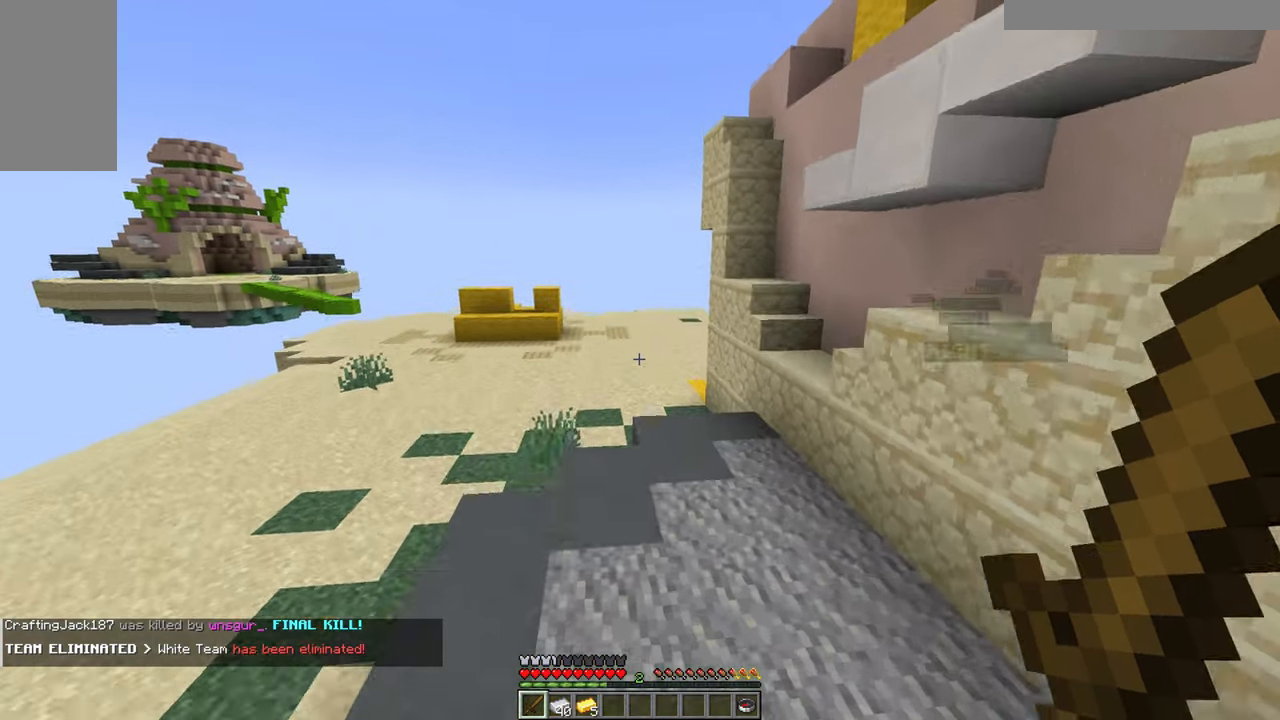
{"keys": ["w"], "mouse": [], "events": []}
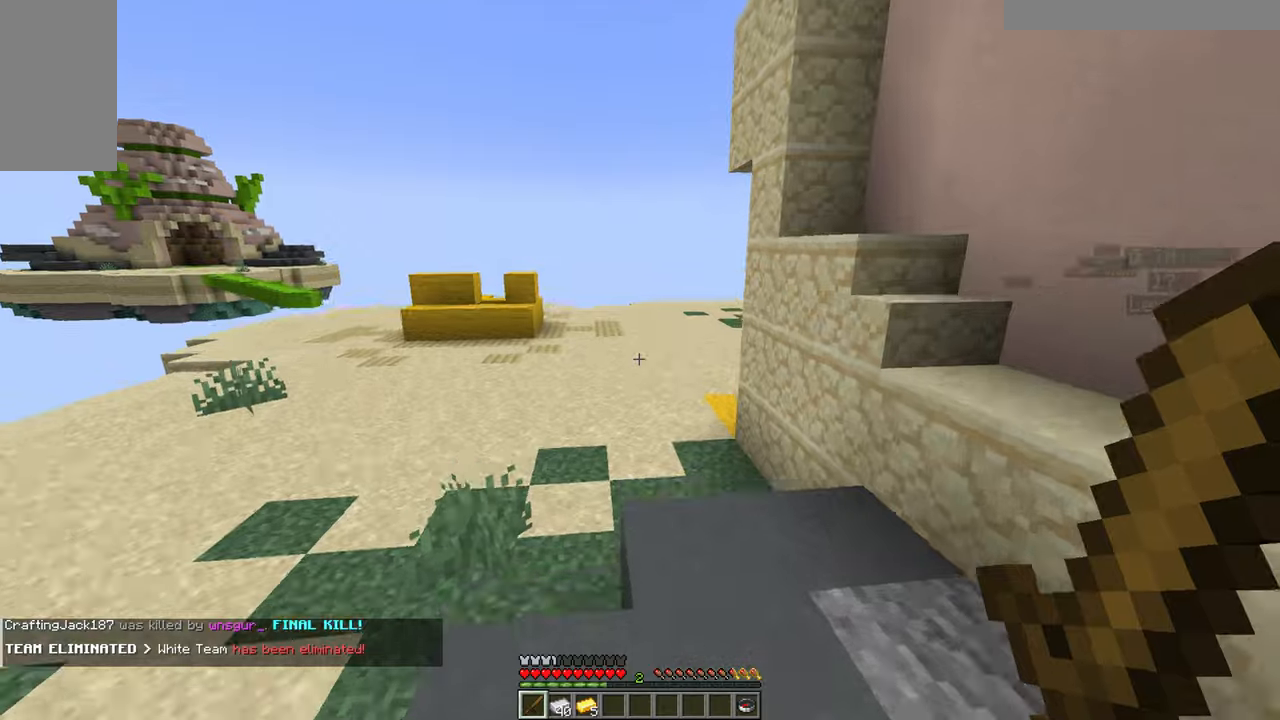
{"keys": ["a", "w"], "mouse": [], "events": [[483, "a", "down"]]}
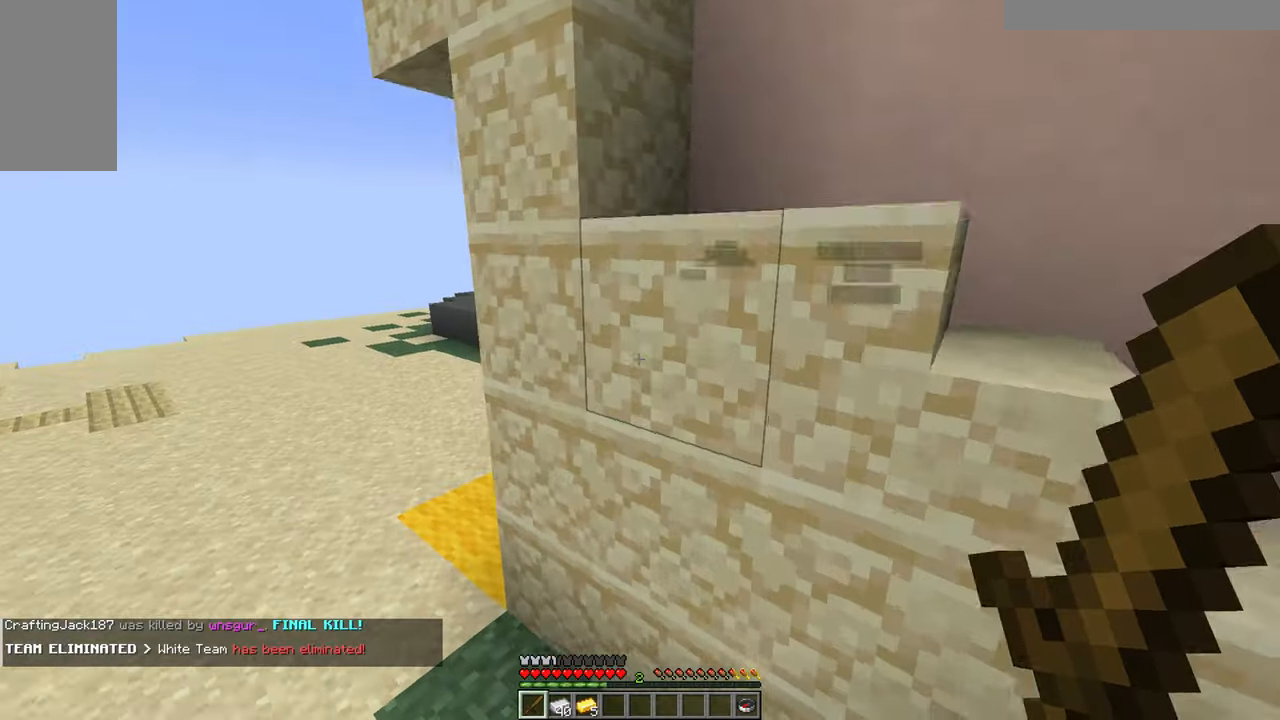
{"keys": ["a", "w"], "mouse": [], "events": []}
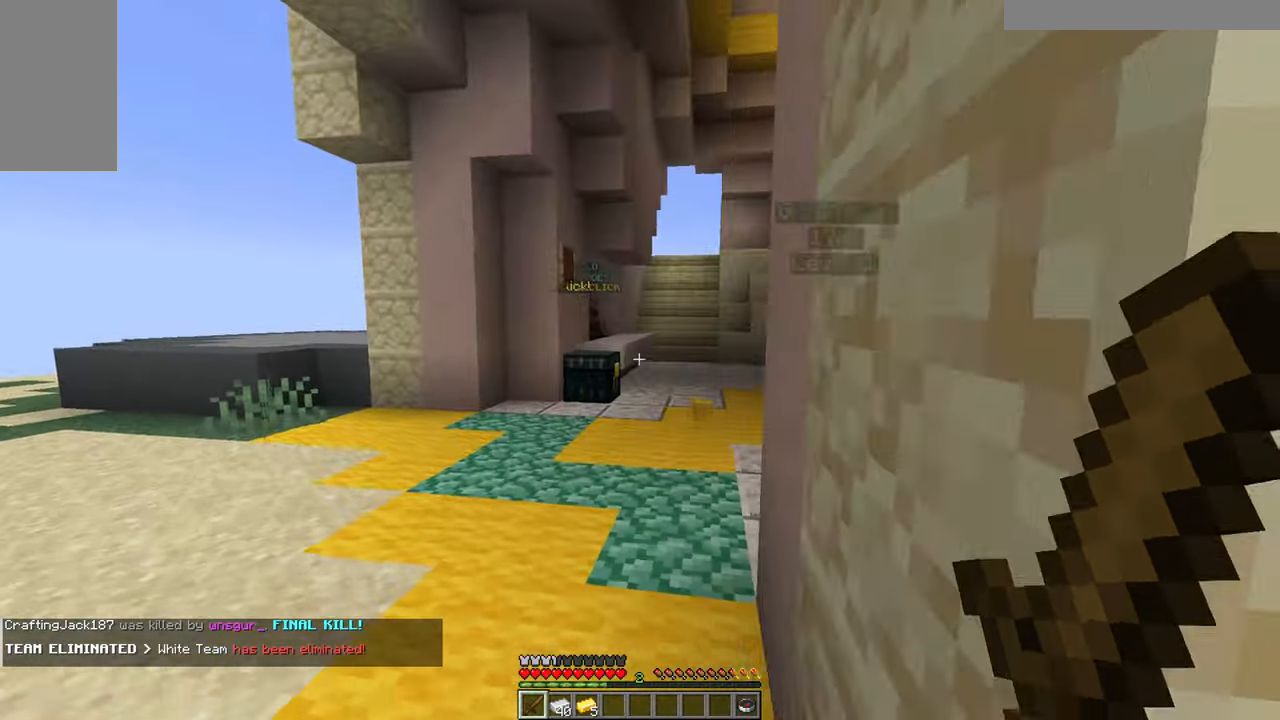
{"keys": ["w"], "mouse": [], "events": [[266, "a", "up"]]}
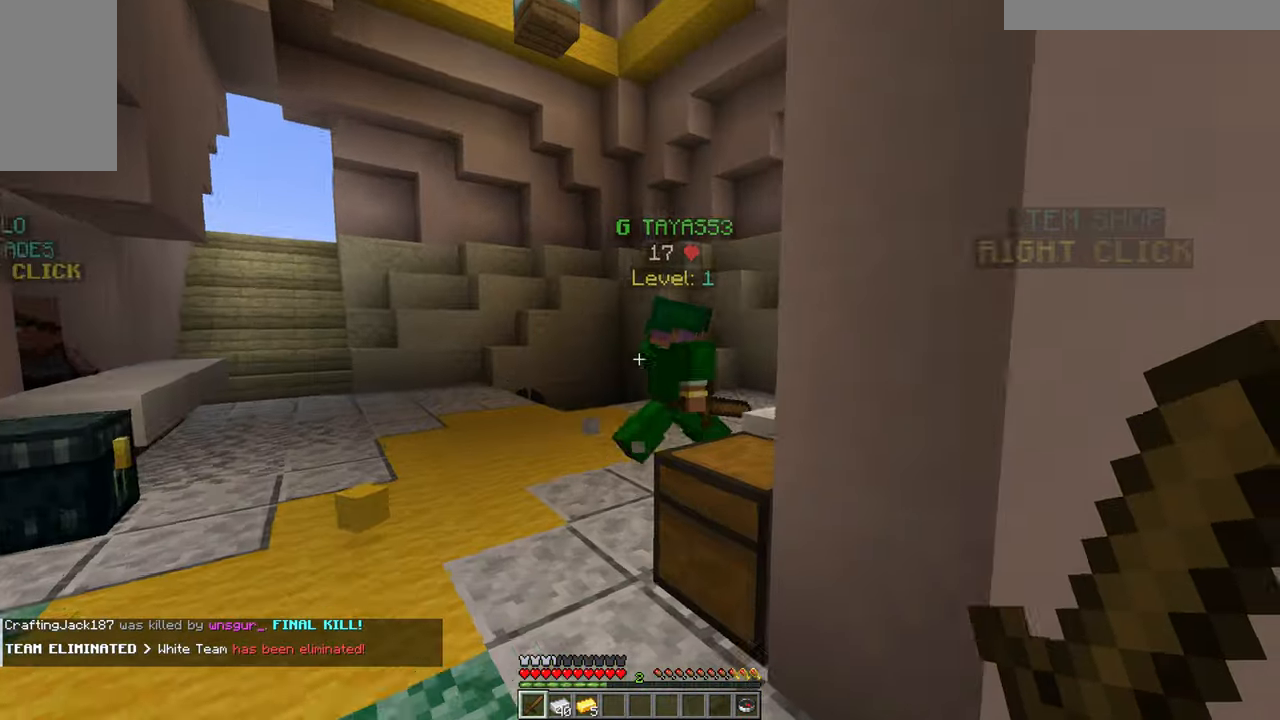
{"keys": ["a", "w"], "mouse": ["left"], "events": [[133, "a", "down"], [450, "mouse_left", "down"]]}